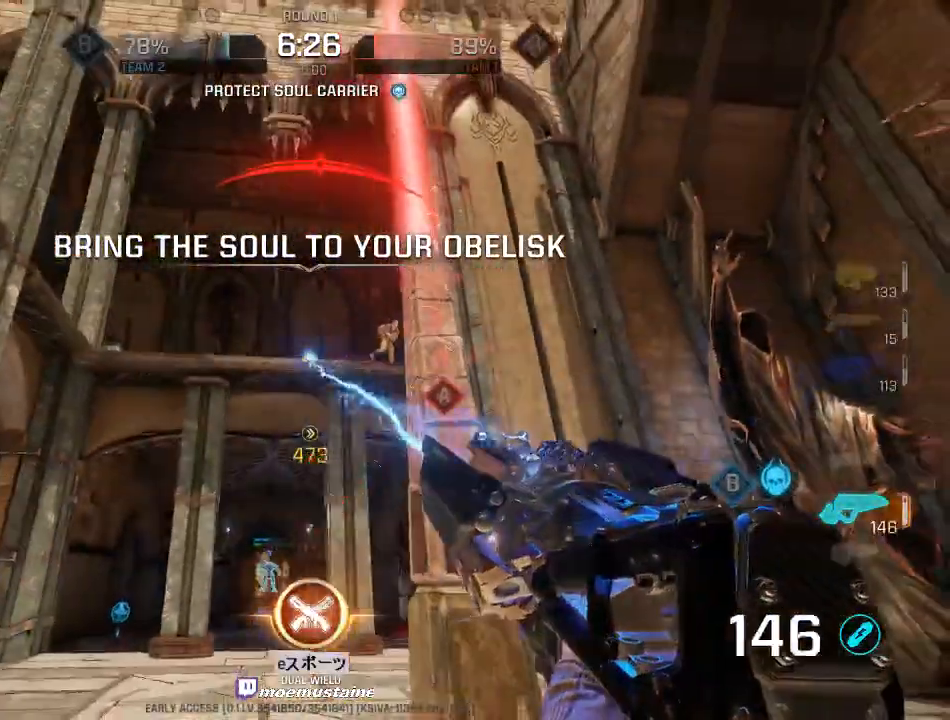
Gameplay with keyboard and mouse; each line is a JSON object with the keys and mouse buttons held at the frame after it. "events" lists presses ("down") and releases ("up") of "a", "caps_lock", "d", "e", "f", "q", "r", "s", "shift", "space", "tab", "w", "mouse_left", "mouse_wheel", "mouse_right", "mouse_mb4" and "mouse_mb5" between this image and that frame as [ms after this image, input, new state], when the widget could be followed in between. "mouse_left", "mouse_wheel", "mouse_right", "mouse_mb4", "mouse_mb5" = the "left", "wheel", "right", "mb4", "mb5" buttons of the "mouse" list. No other keys are recorded. "wheel" means that the mouse wheel is clicked or scrolled. Mouse movement is not recorded.
{"keys": ["d", "w"], "mouse": [], "events": [[50, "a", "down"], [67, "mouse_left", "down"], [83, "d", "up"], [183, "w", "down"], [433, "d", "down"], [450, "a", "up"], [450, "mouse_left", "up"]]}
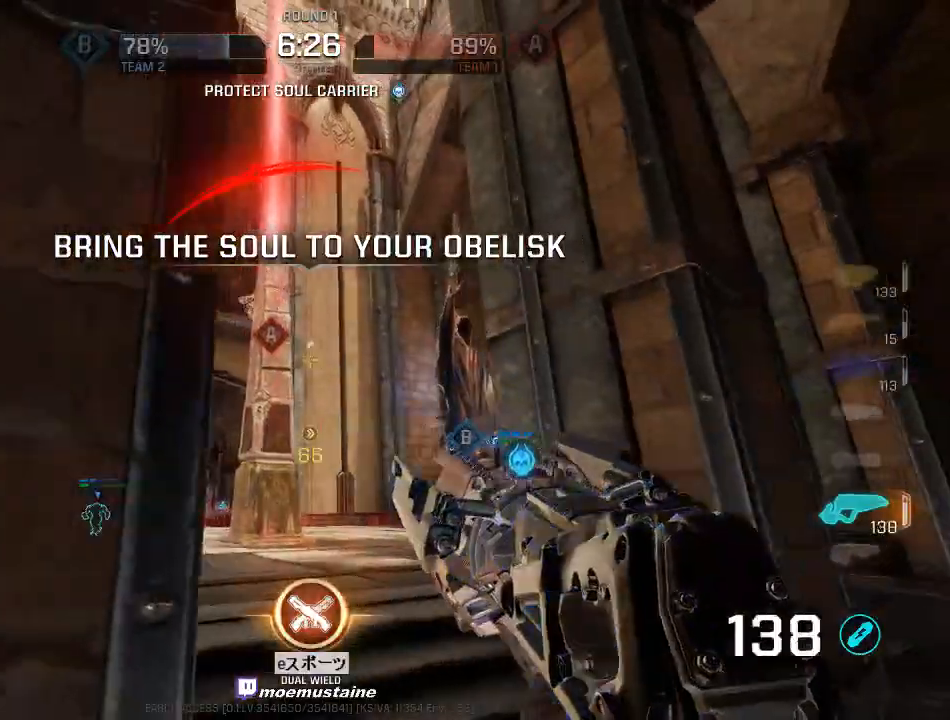
{"keys": ["a", "w"], "mouse": []}
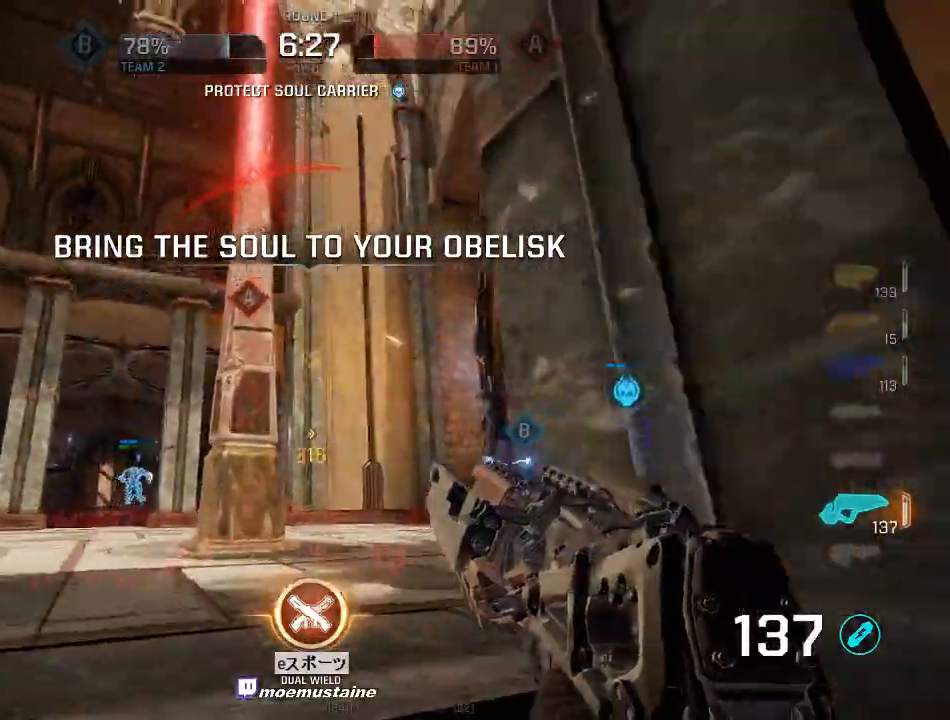
{"keys": ["d"], "mouse": [], "events": [[33, "d", "down"], [50, "a", "up"], [83, "d", "up"], [183, "d", "down"], [267, "mouse_right", "down"], [300, "q", "down"], [333, "mouse_mb4", "down"], [350, "mouse_mb4", "up"], [367, "q", "up"], [400, "mouse_right", "up"], [433, "w", "up"]]}
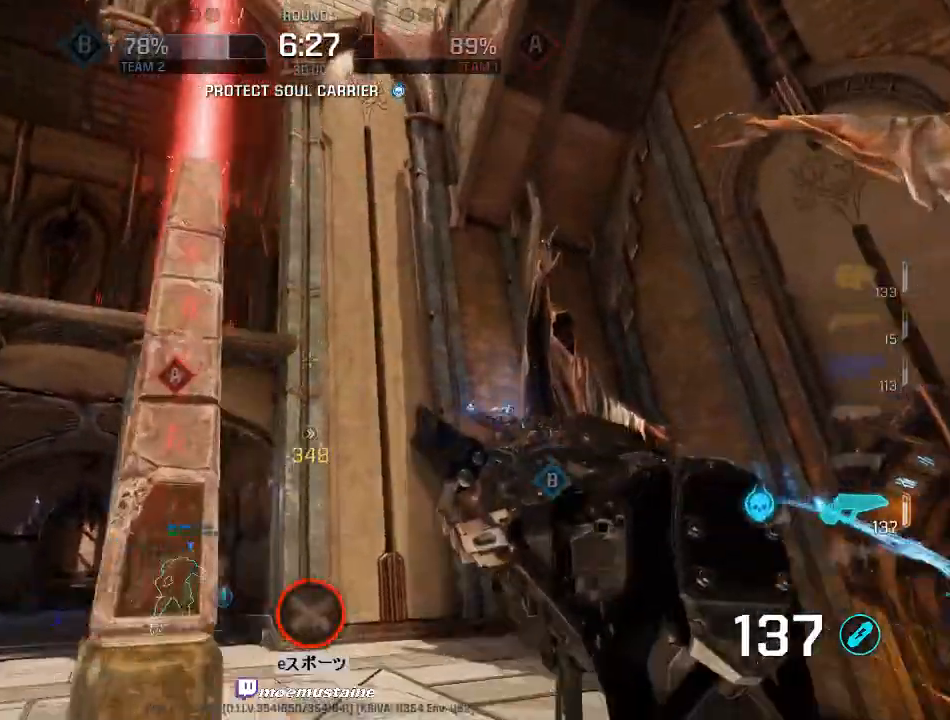
{"keys": ["a", "d", "s"], "mouse": ["left"], "events": [[67, "s", "down"], [133, "mouse_left", "down"], [417, "a", "down"]]}
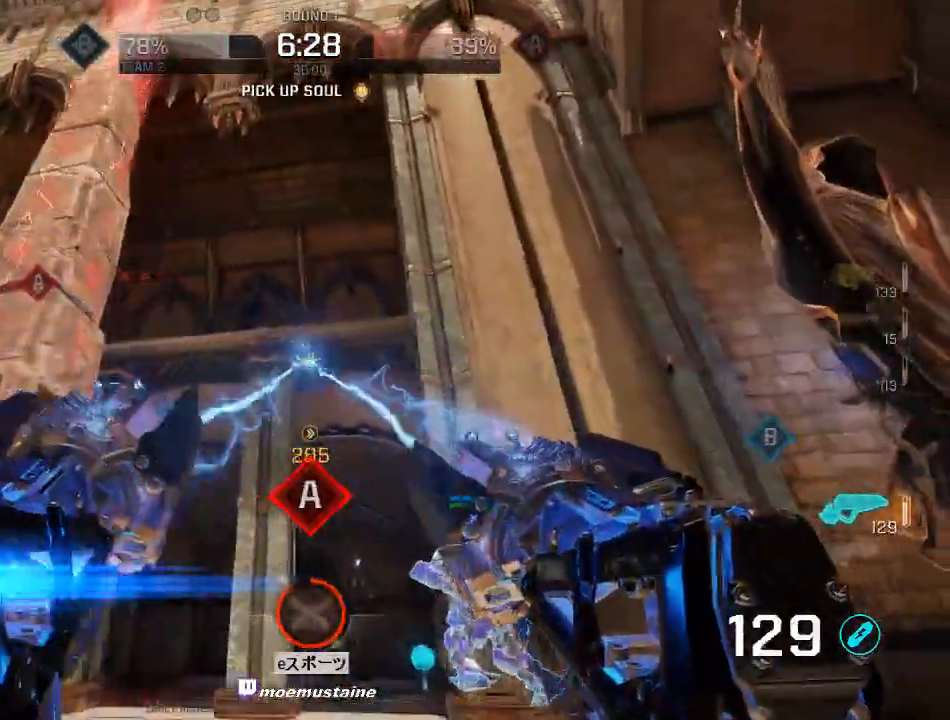
{"keys": ["a"], "mouse": [], "events": [[50, "d", "up"], [50, "mouse_left", "up"], [83, "s", "up"], [217, "d", "down"], [283, "a", "up"], [367, "a", "down"], [400, "d", "up"]]}
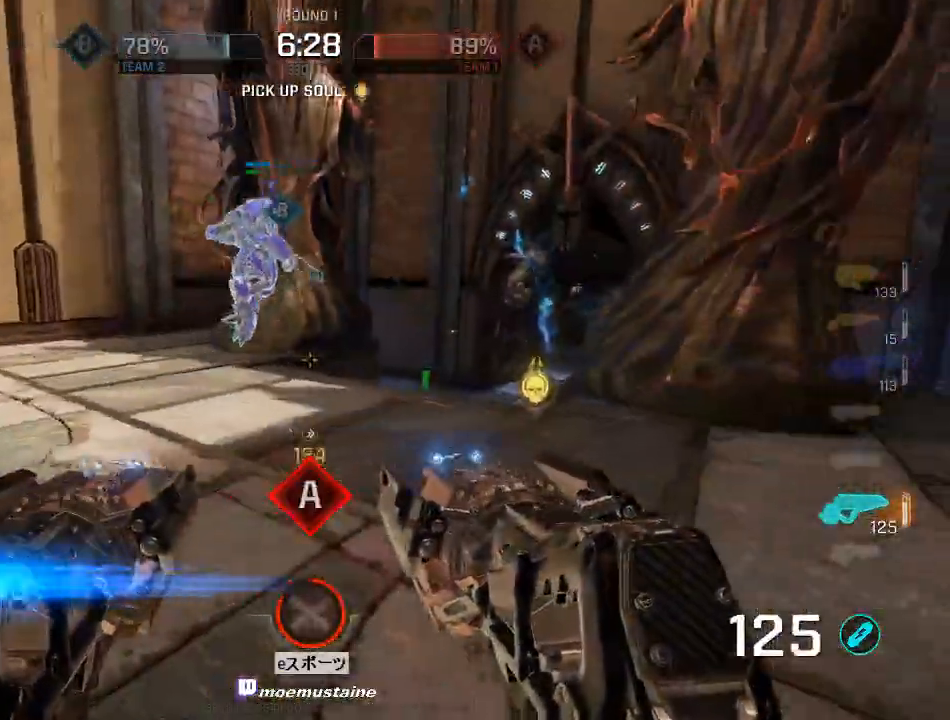
{"keys": ["a", "w"], "mouse": [], "events": [[33, "w", "down"], [100, "a", "up"], [250, "d", "down"], [317, "mouse_right", "down"], [383, "a", "down"], [433, "d", "up"], [450, "mouse_right", "up"]]}
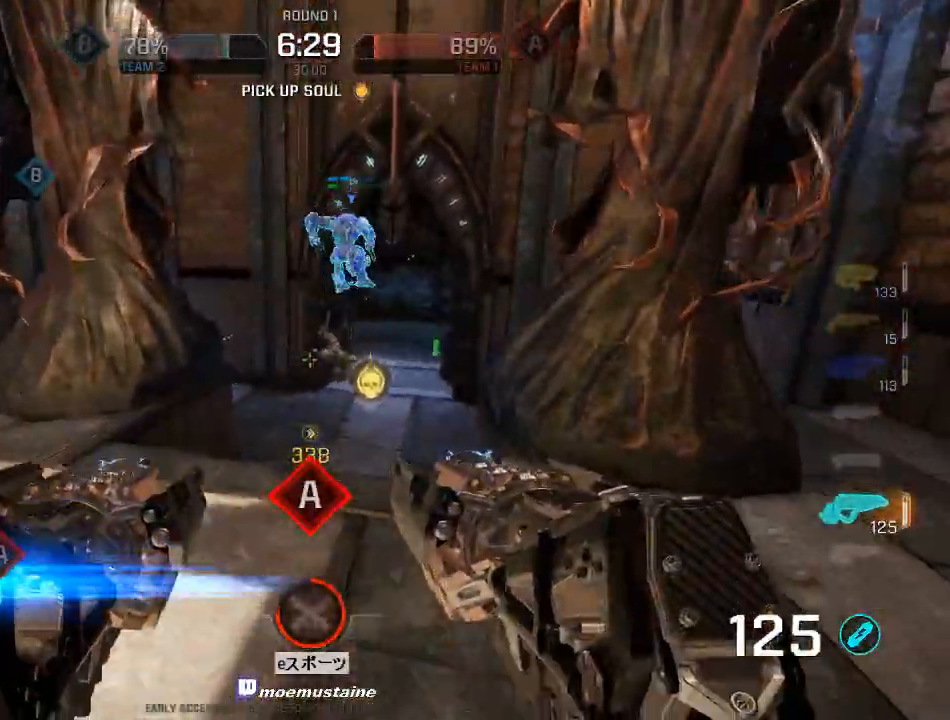
{"keys": ["d", "w"], "mouse": ["right"], "events": [[200, "d", "down"], [217, "a", "up"], [467, "mouse_right", "down"]]}
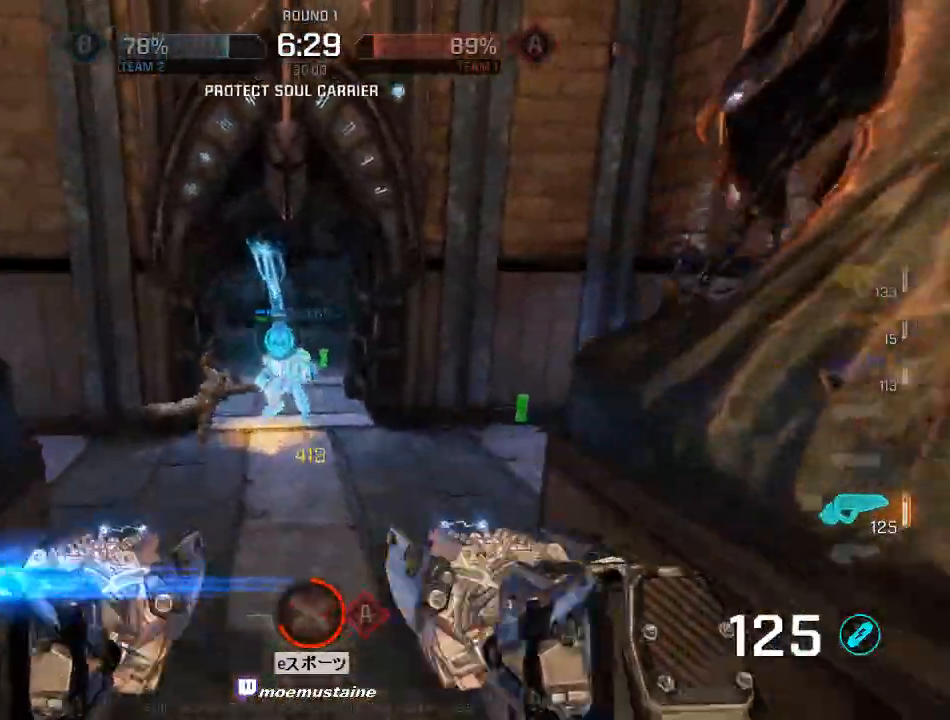
{"keys": ["d", "w"], "mouse": [], "events": [[350, "mouse_right", "up"]]}
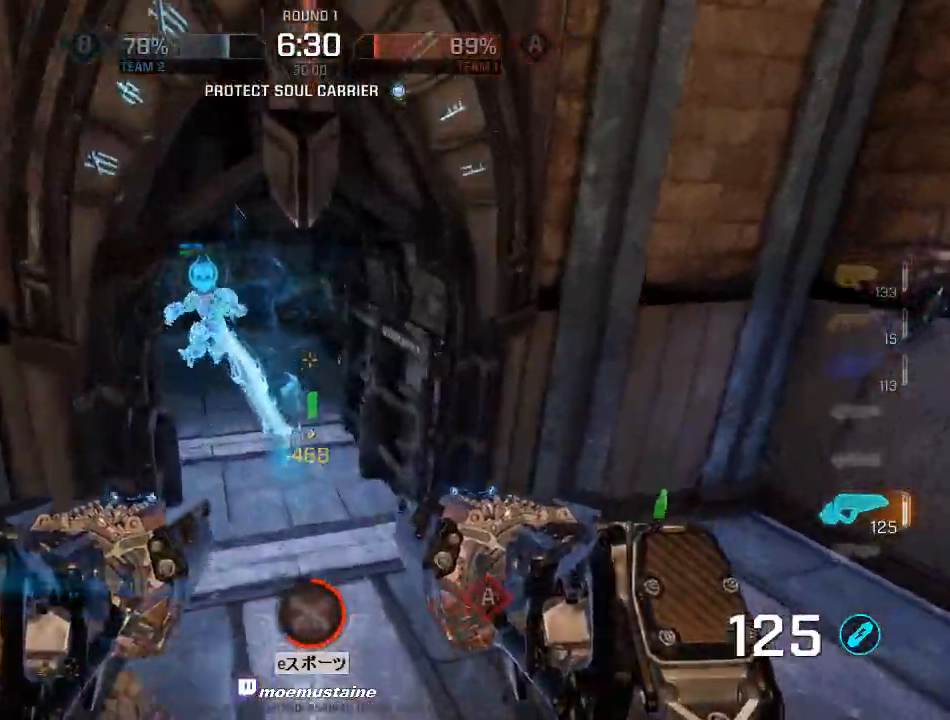
{"keys": ["a", "w"], "mouse": ["right"], "events": [[367, "mouse_right", "down"], [383, "a", "down"], [433, "d", "up"]]}
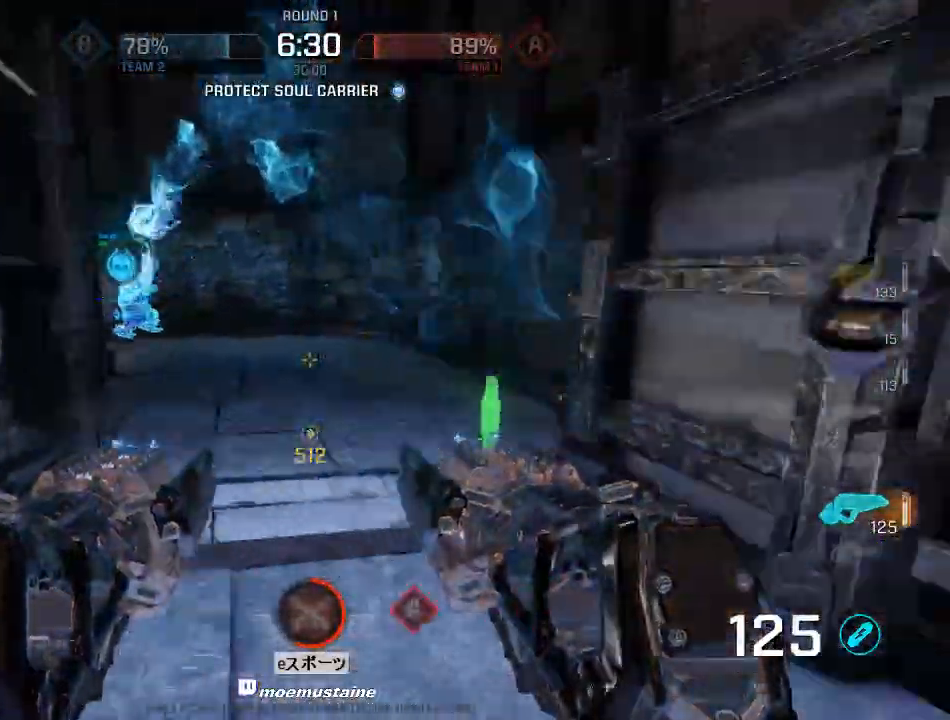
{"keys": ["a", "w"], "mouse": [], "events": [[50, "mouse_right", "up"]]}
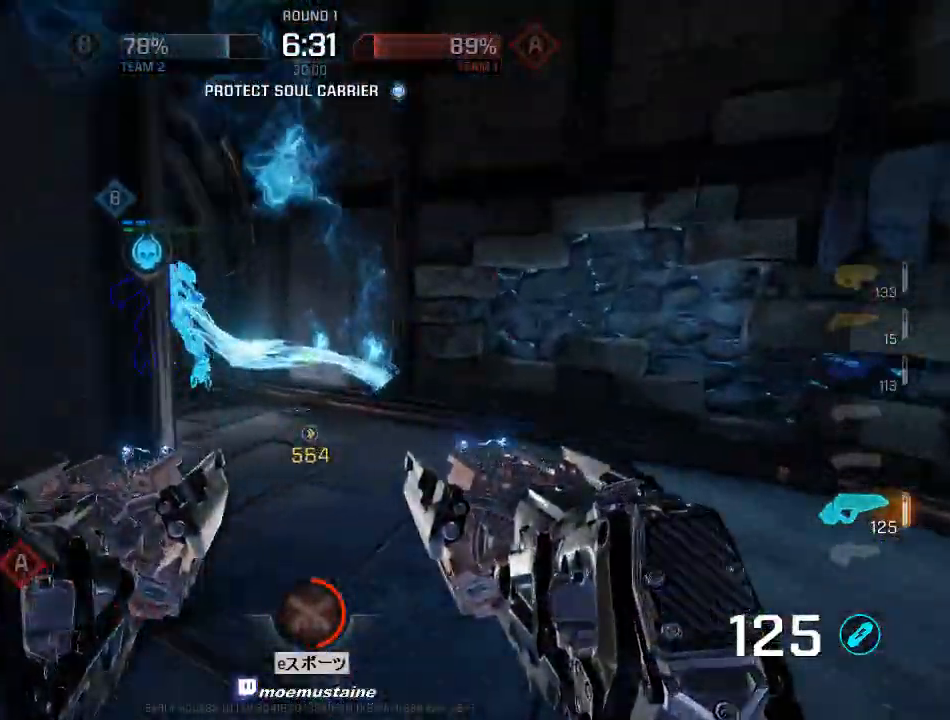
{"keys": ["d"], "mouse": [], "events": [[33, "d", "down"], [50, "a", "up"], [67, "w", "up"], [133, "mouse_left", "down"], [133, "s", "down"], [183, "d", "up"], [200, "a", "down"], [333, "a", "up"], [333, "d", "down"], [383, "mouse_left", "up"], [450, "s", "up"]]}
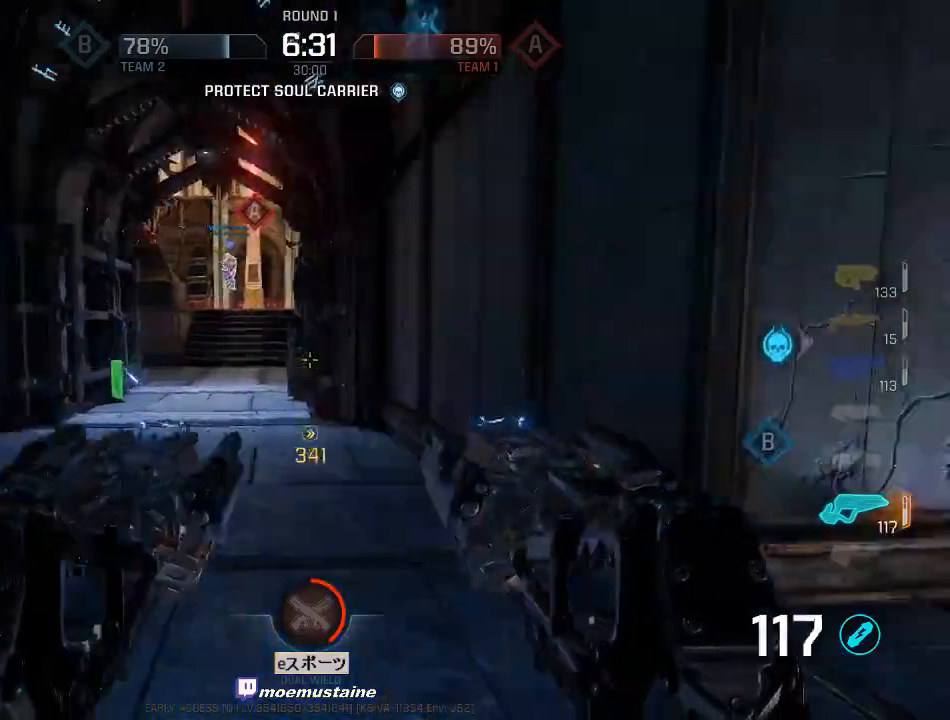
{"keys": ["a", "w"], "mouse": ["right"], "events": [[17, "w", "down"], [67, "d", "up"], [300, "a", "down"], [400, "mouse_right", "down"]]}
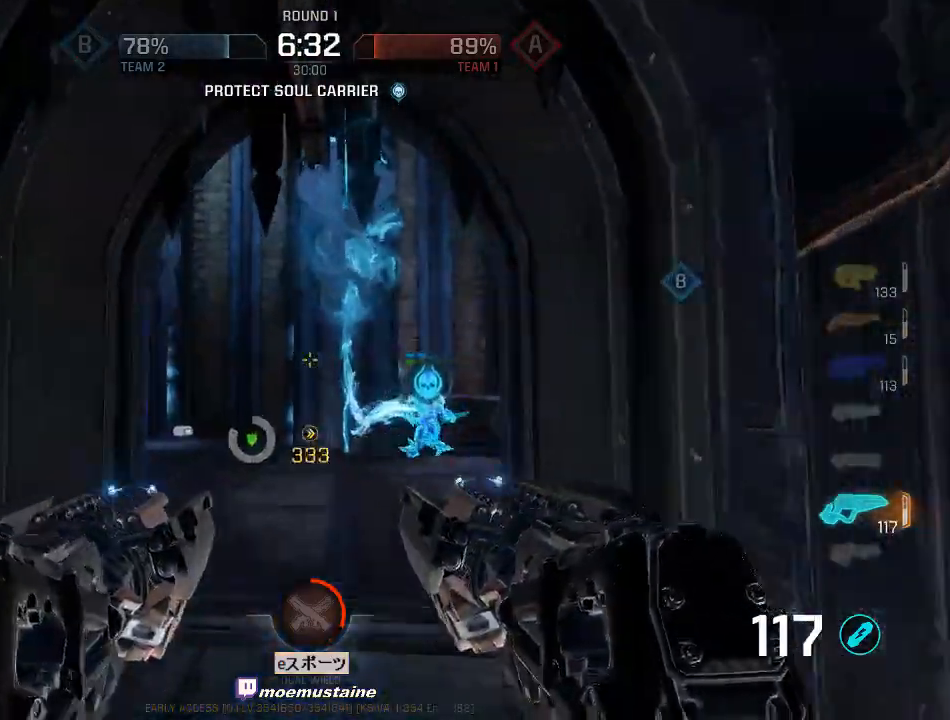
{"keys": ["d", "w"], "mouse": [], "events": [[17, "mouse_right", "up"], [33, "d", "down"], [83, "a", "up"]]}
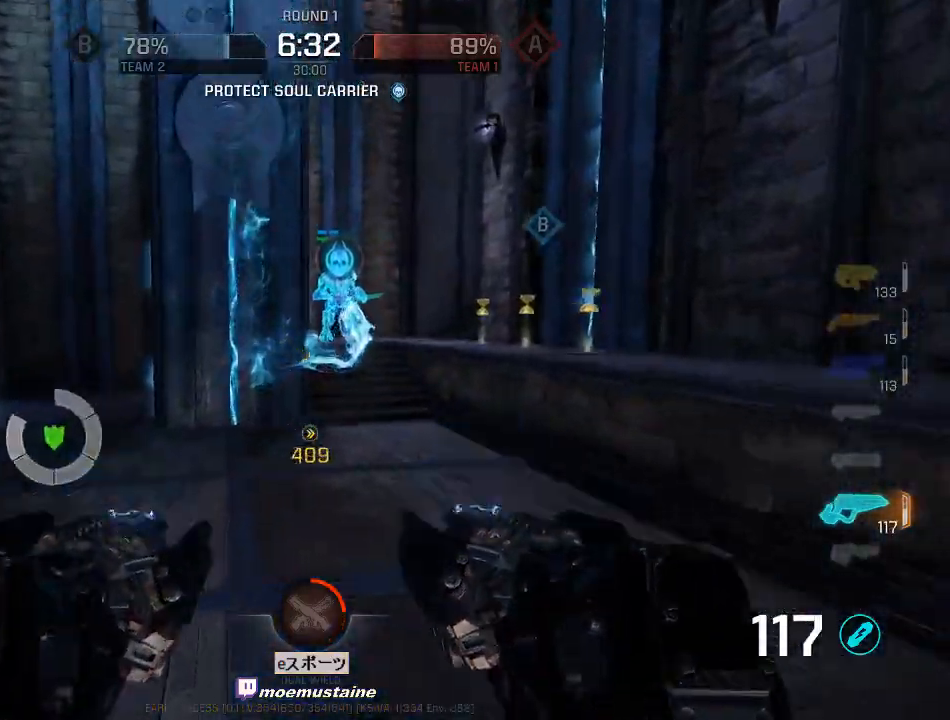
{"keys": ["a", "w"], "mouse": [], "events": [[150, "mouse_right", "down"], [267, "mouse_right", "up"], [300, "a", "down"], [367, "d", "up"]]}
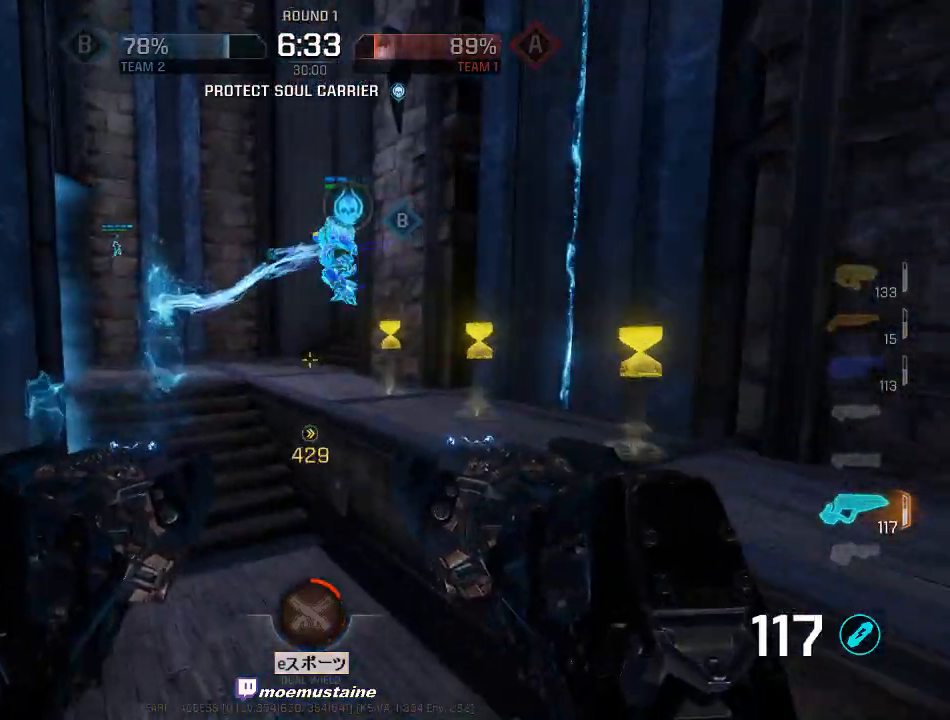
{"keys": ["a", "d", "w"], "mouse": [], "events": [[283, "mouse_right", "down"], [450, "mouse_right", "up"], [500, "d", "down"]]}
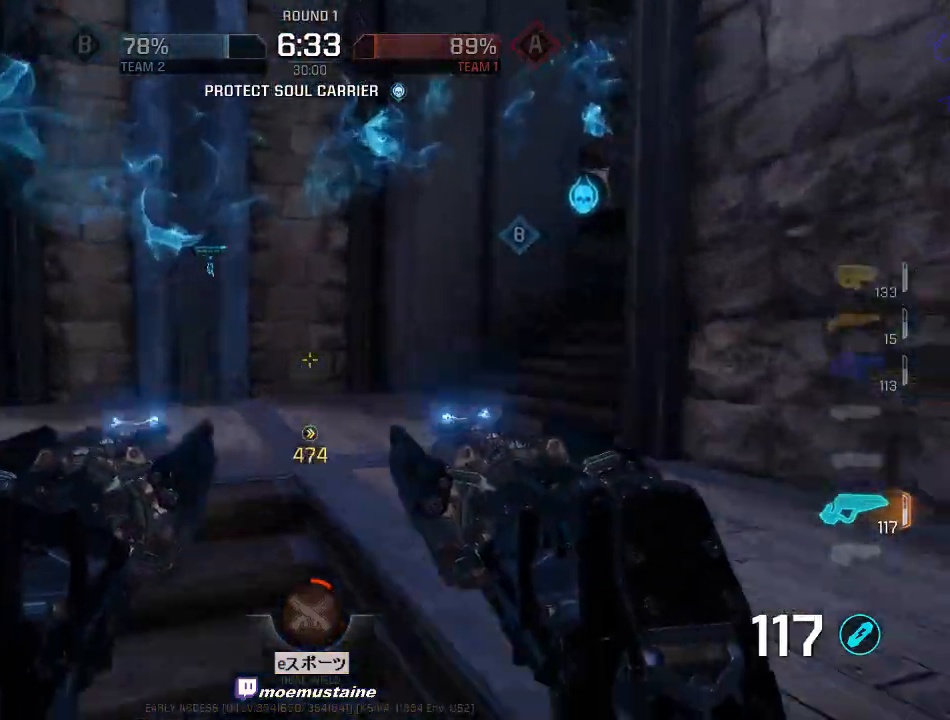
{"keys": ["d", "w"], "mouse": ["right"], "events": [[17, "a", "up"], [483, "mouse_right", "down"]]}
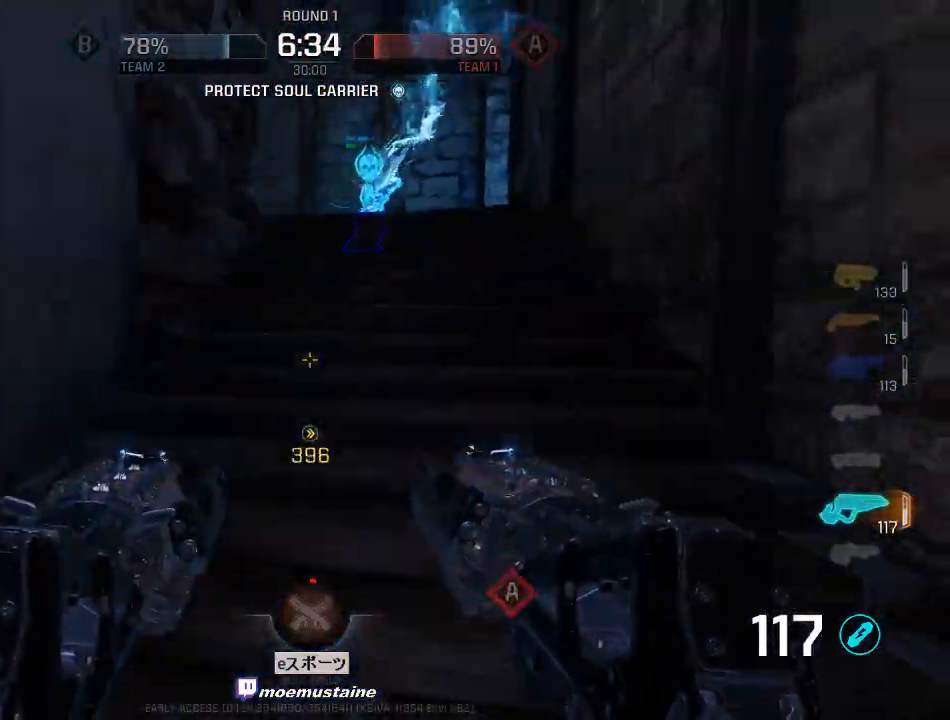
{"keys": ["a", "w"], "mouse": [], "events": [[100, "mouse_right", "up"], [167, "mouse_right", "down"], [350, "a", "down"], [383, "mouse_right", "up"], [400, "d", "up"]]}
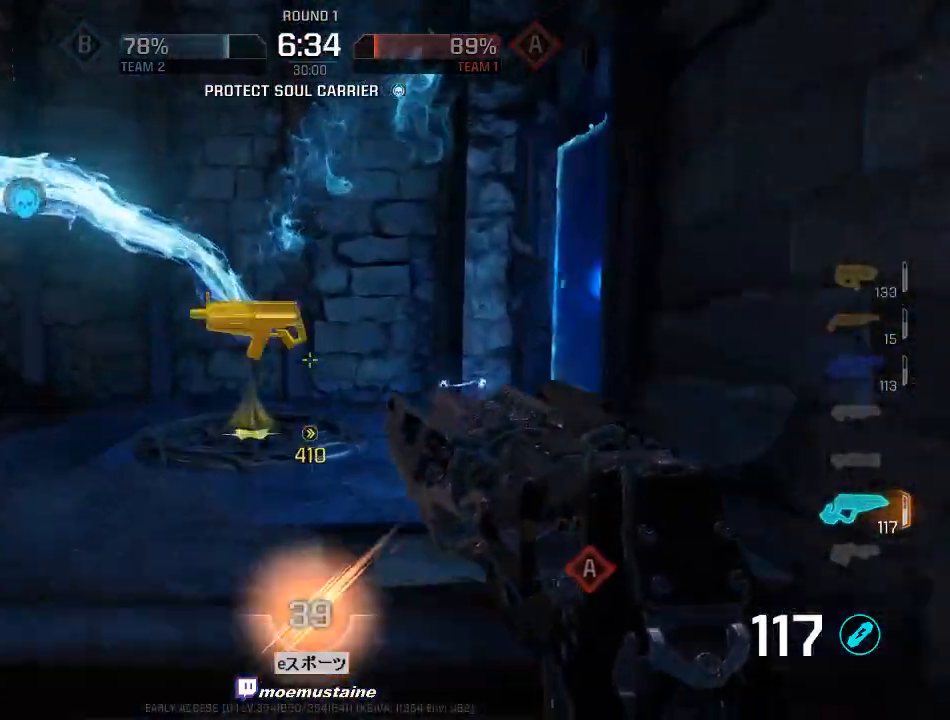
{"keys": ["d", "w"], "mouse": ["right"], "events": [[167, "a", "up"], [200, "d", "down"], [317, "caps_lock", "down"], [383, "caps_lock", "up"], [433, "mouse_right", "down"]]}